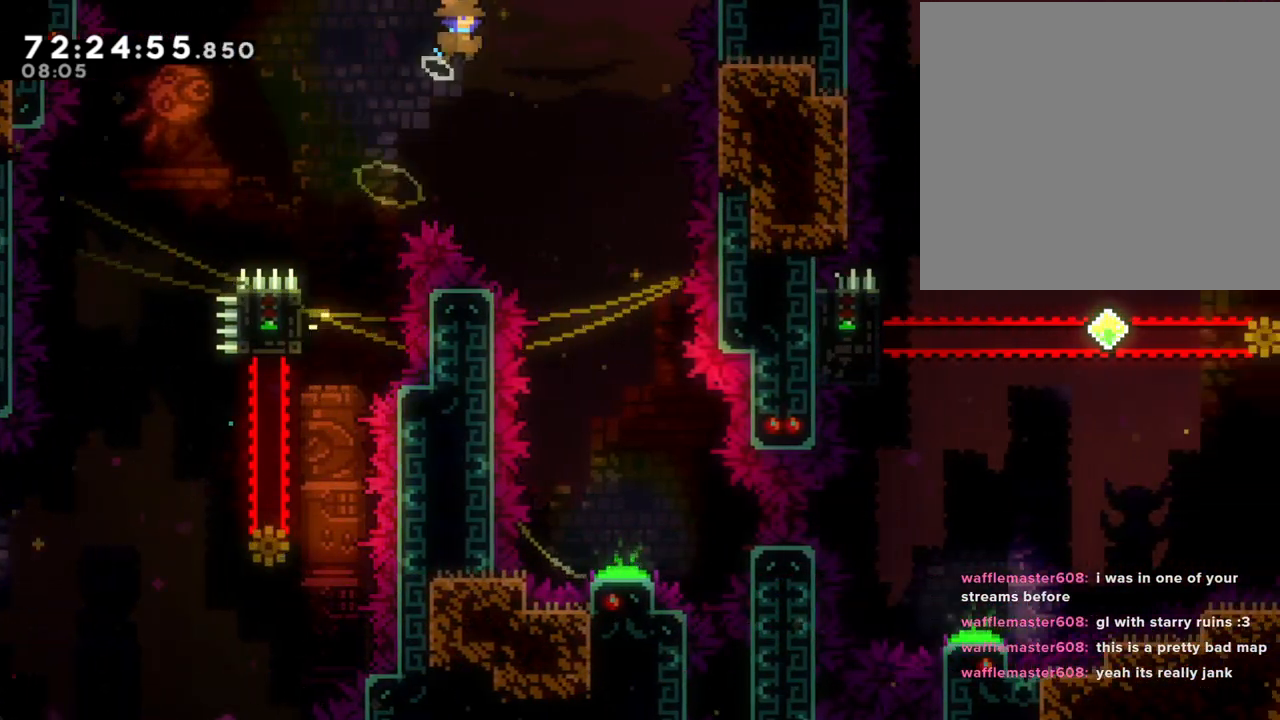
Gameplay with a controller (Nintendo layout); each line is a JSON object with the inputs held at the frame after it. "events" lists button and stick changes between this image and that frame as [ms after this image, input, new state], when the widget could be followed in between. Not read: L1 L3 R1 R3.
{"buttons": [], "left_stick": "down", "right_stick": "center", "events": [[369, "A", "up"], [369, "R2", "up"], [436, "left_stick", "down"]]}
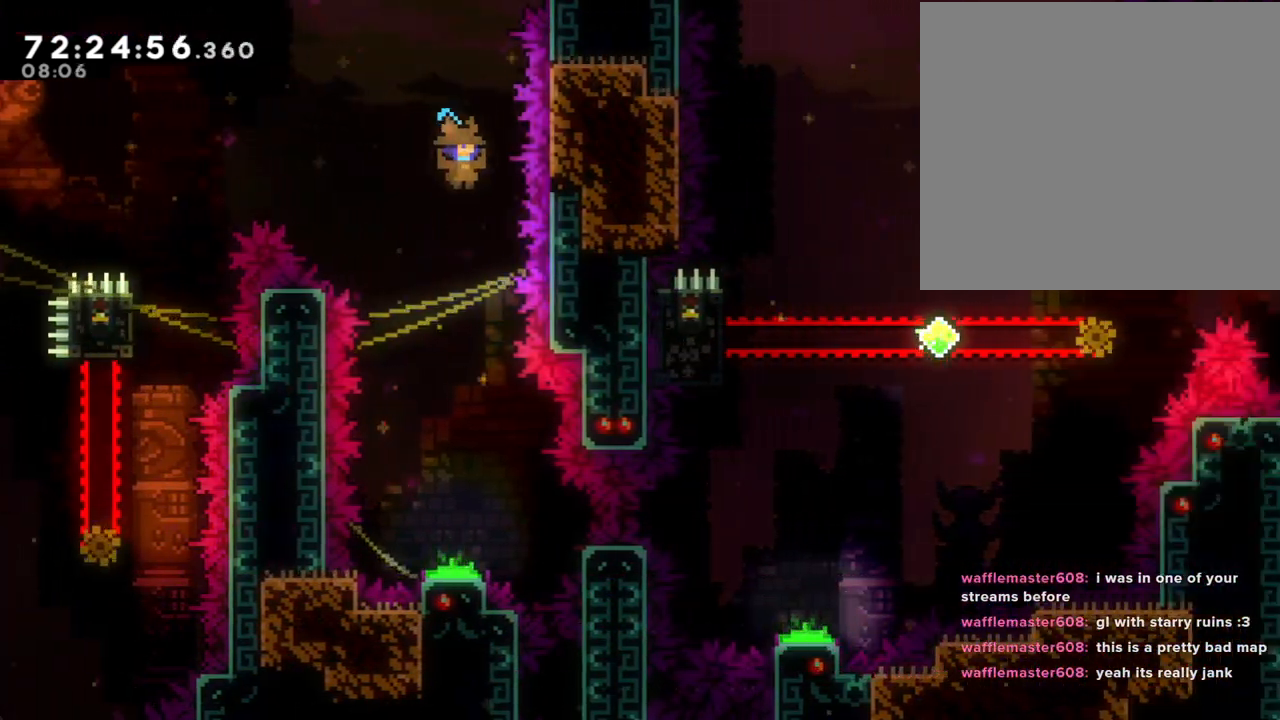
{"buttons": [], "left_stick": "down", "right_stick": "center", "events": []}
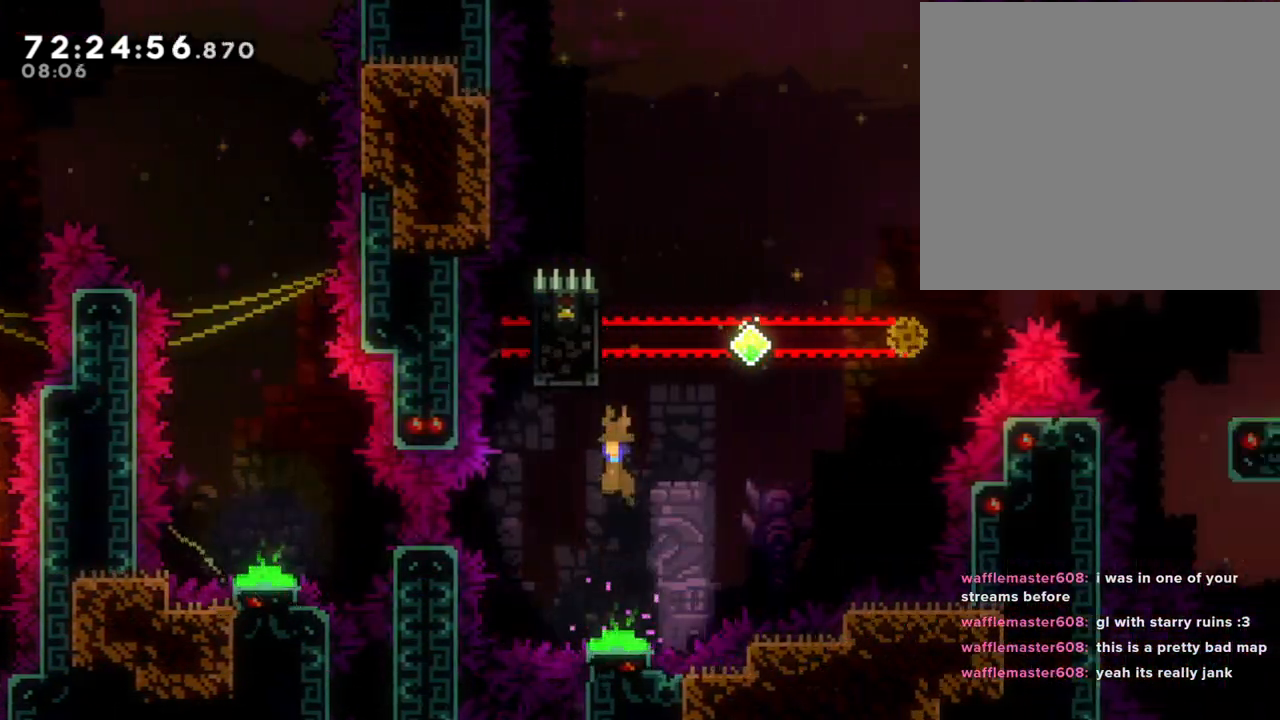
{"buttons": ["R2"], "left_stick": "center", "right_stick": "center", "events": [[101, "left_stick", "center"], [185, "left_stick", "left"], [268, "R2", "down"], [402, "left_stick", "center"]]}
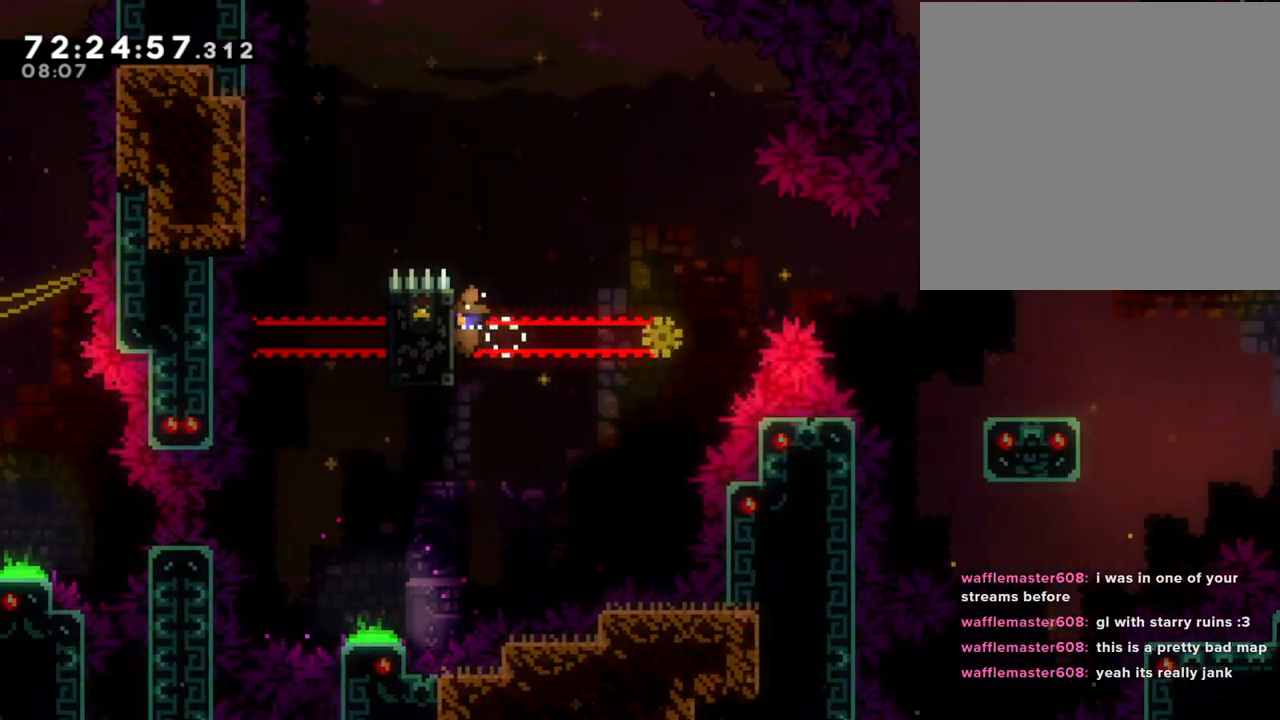
{"buttons": ["R2"], "left_stick": "down", "right_stick": "center", "events": [[402, "left_stick", "down"]]}
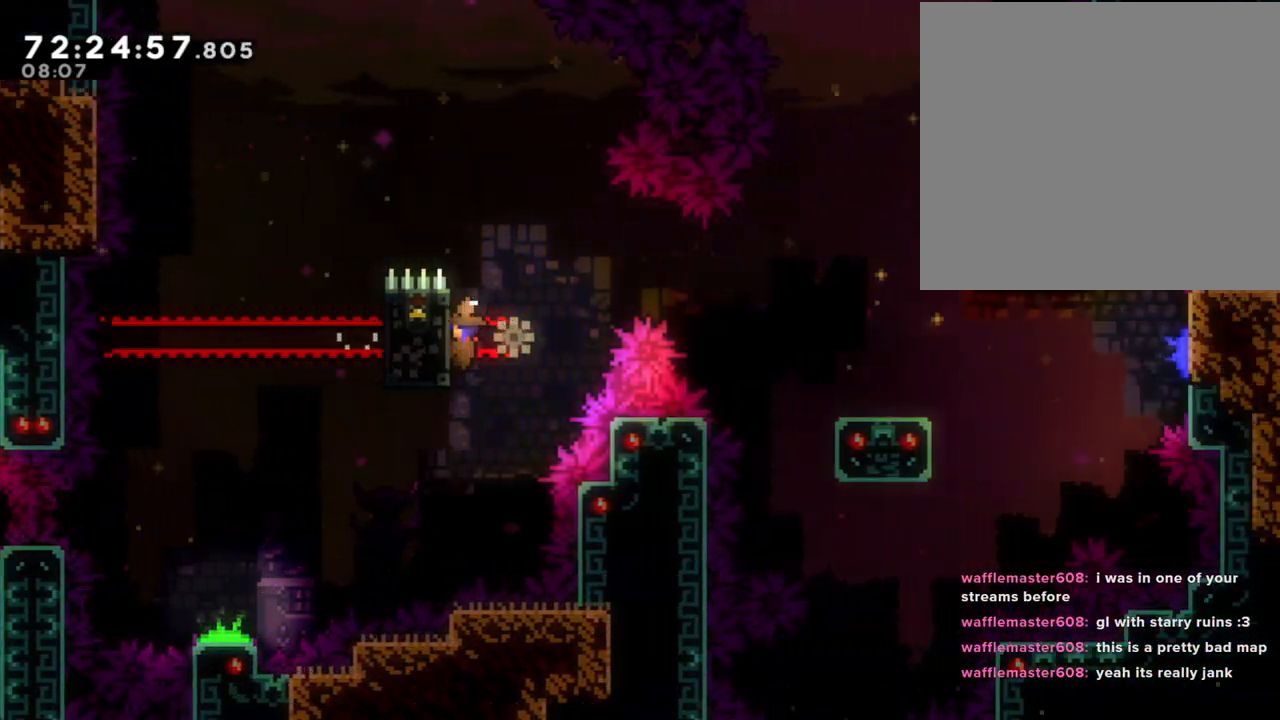
{"buttons": ["A", "R2"], "left_stick": "right", "right_stick": "center", "events": [[17, "left_stick", "center"], [134, "left_stick", "right"], [184, "A", "down"]]}
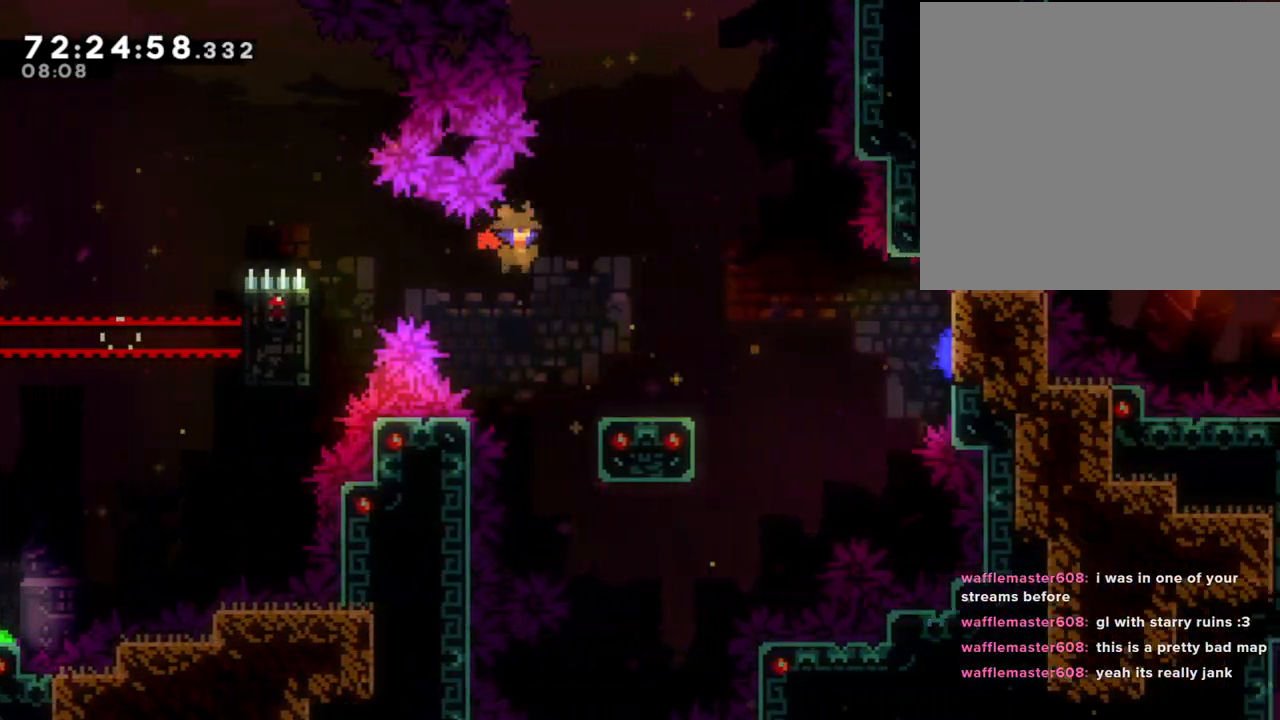
{"buttons": ["A", "R2"], "left_stick": "right", "right_stick": "center", "events": [[16, "A", "up"], [67, "left_stick", "down-right"], [100, "X", "down"], [234, "X", "up"], [318, "A", "down"], [385, "left_stick", "right"]]}
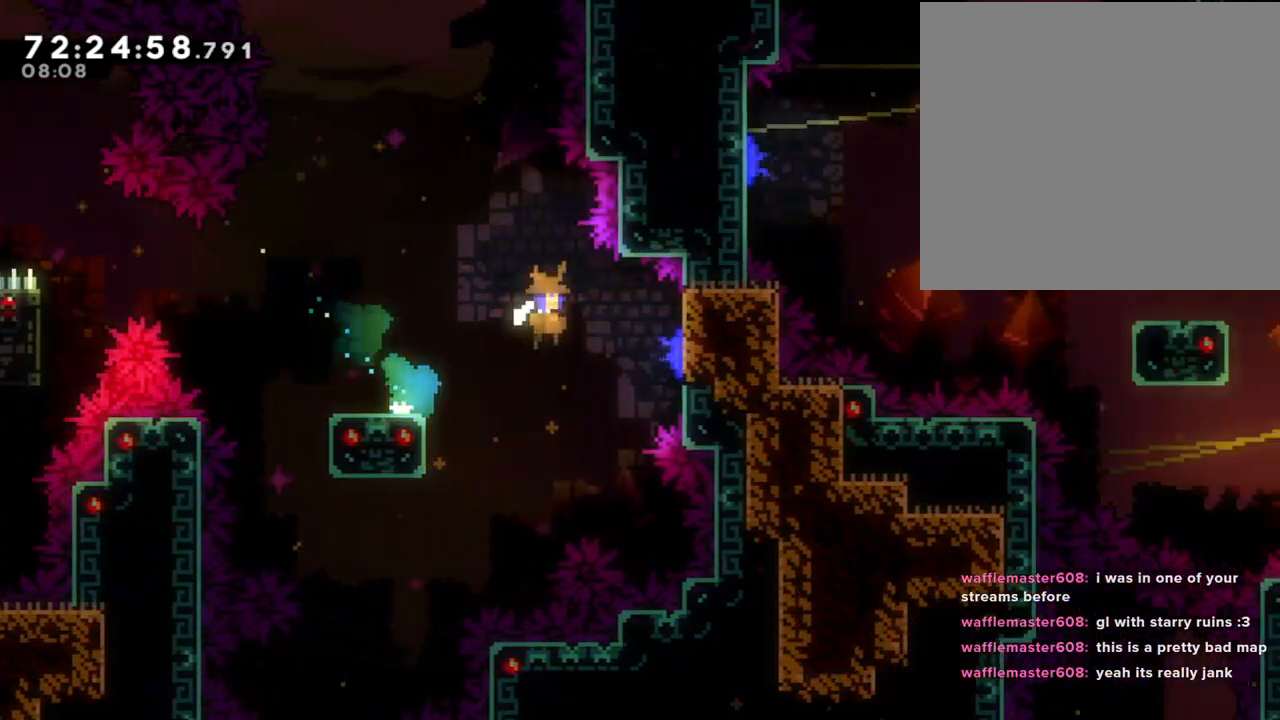
{"buttons": ["A"], "left_stick": "right", "right_stick": "center", "events": [[302, "A", "up"], [385, "R2", "up"], [503, "A", "down"]]}
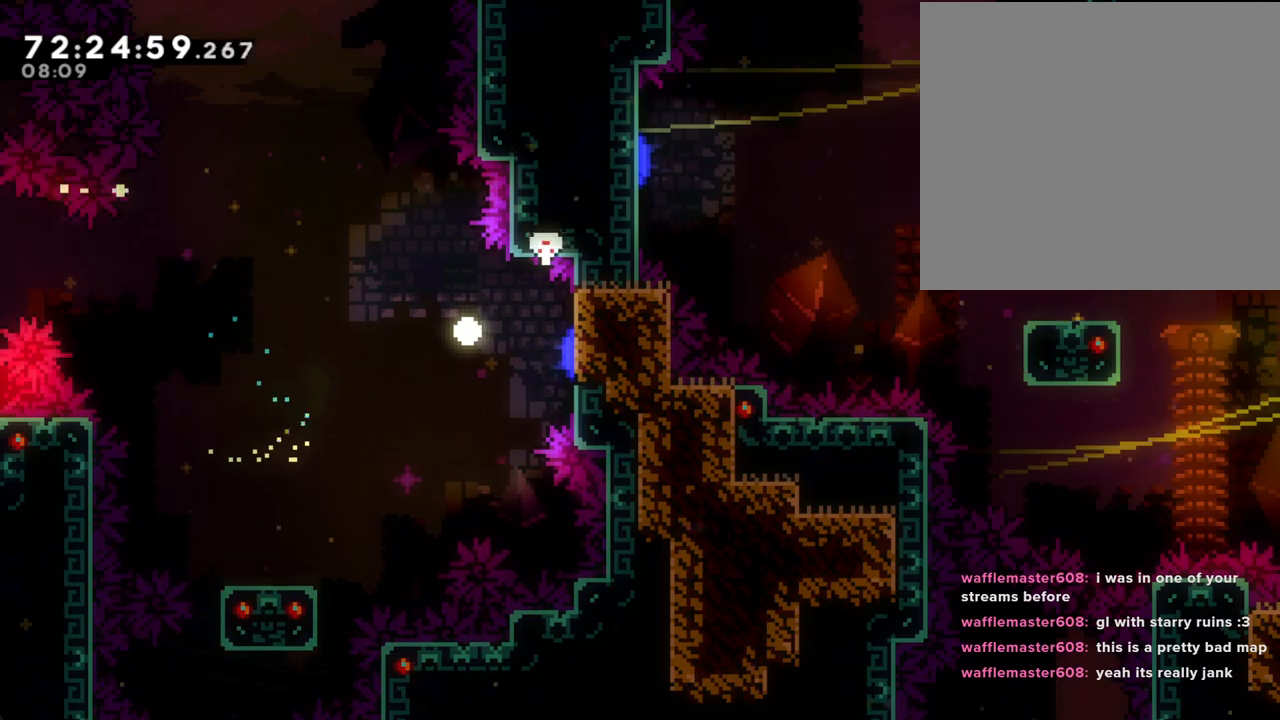
{"buttons": [], "left_stick": "center", "right_stick": "center", "events": [[33, "left_stick", "center"], [100, "A", "up"], [218, "A", "down"], [402, "A", "up"]]}
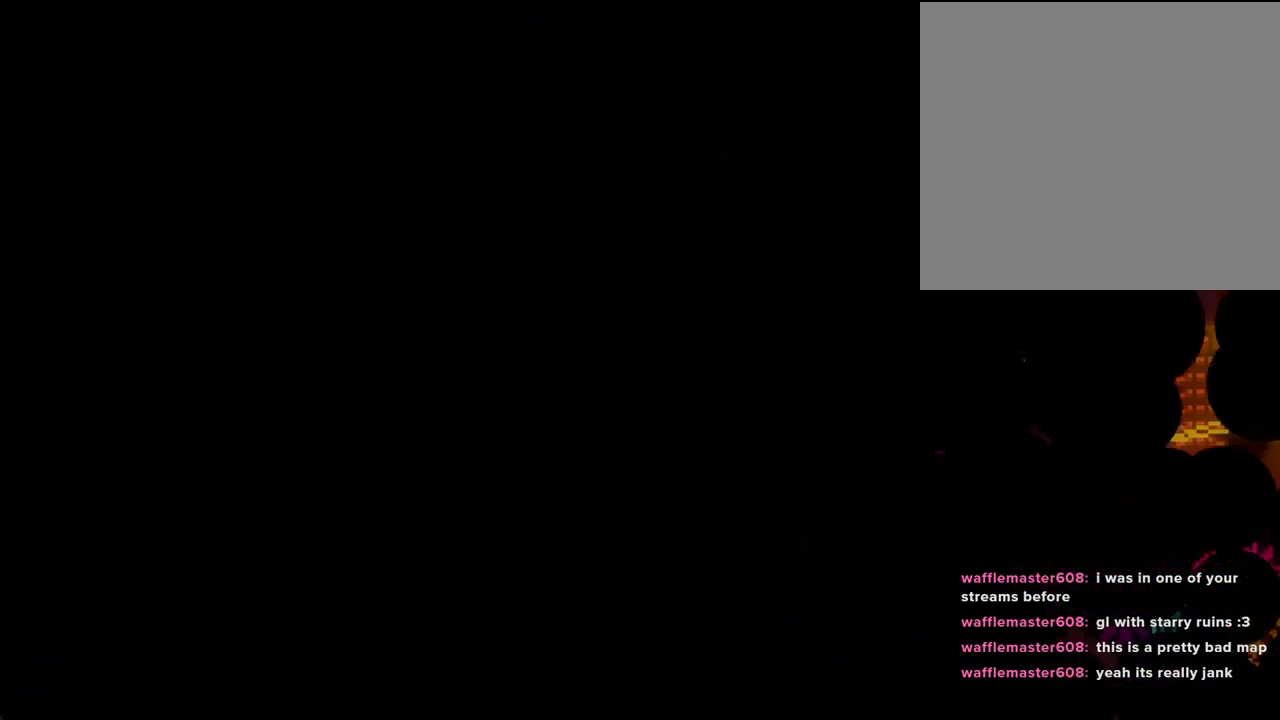
{"buttons": [], "left_stick": "center", "right_stick": "center", "events": []}
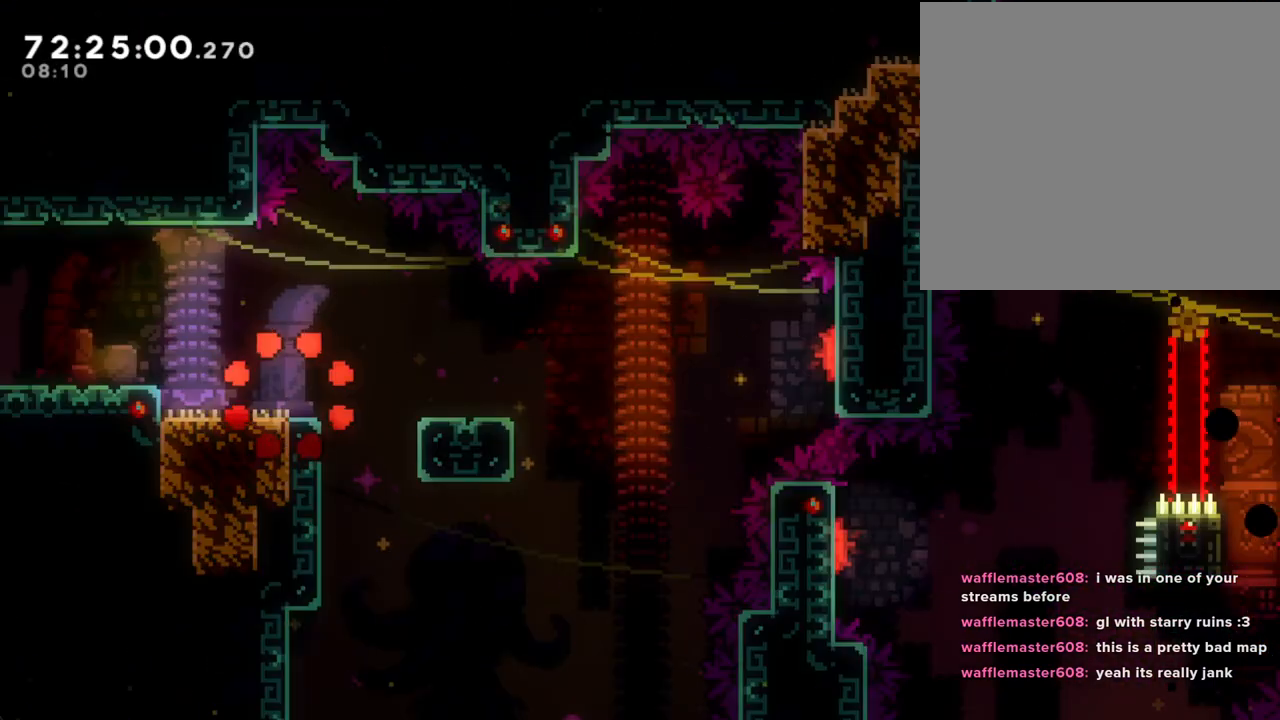
{"buttons": ["X"], "left_stick": "down-right", "right_stick": "center", "events": [[218, "left_stick", "down-right"], [268, "A", "down"], [419, "A", "up"], [486, "X", "down"]]}
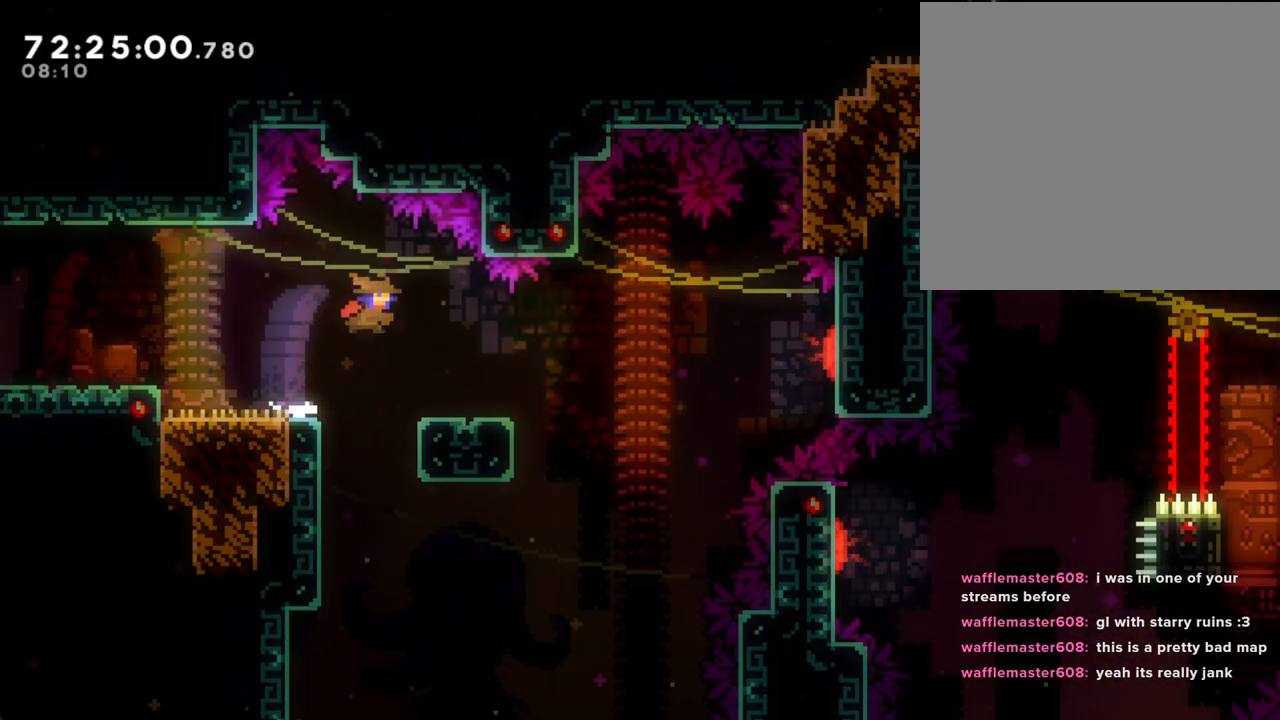
{"buttons": ["A"], "left_stick": "right", "right_stick": "center", "events": [[134, "X", "up"], [184, "A", "down"], [251, "left_stick", "right"]]}
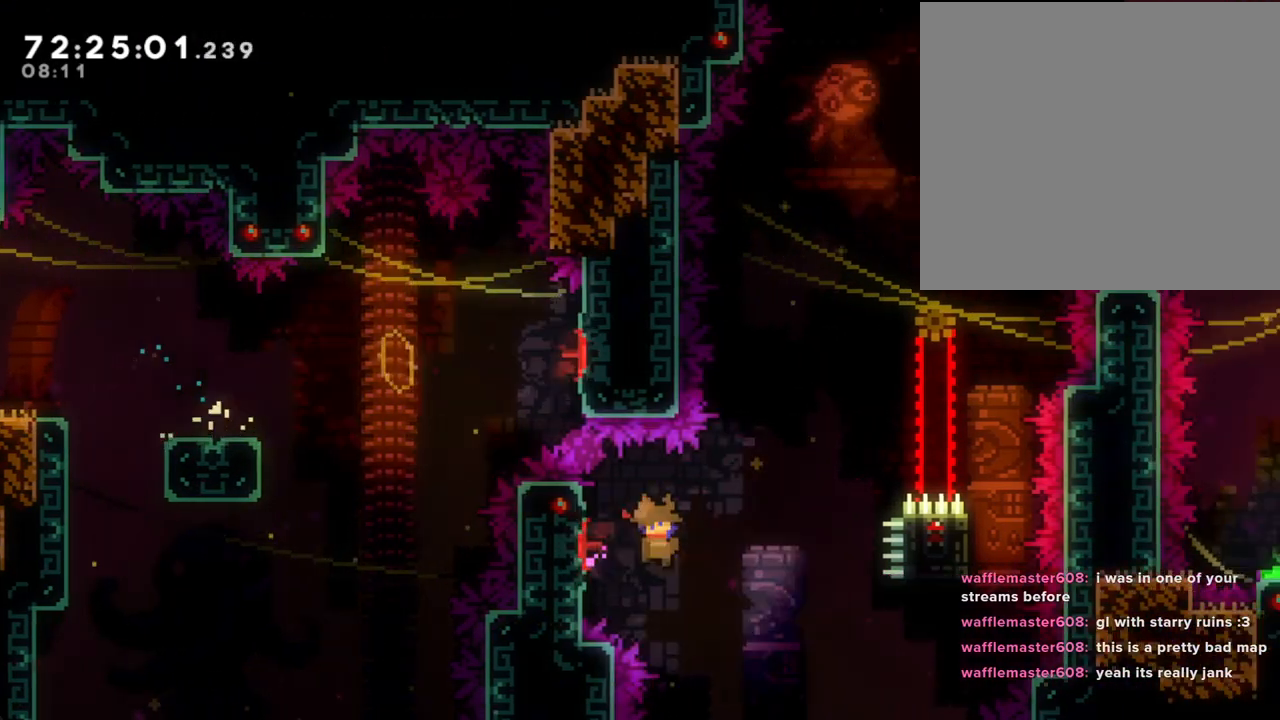
{"buttons": [], "left_stick": "up-right", "right_stick": "center", "events": [[17, "left_stick", "up-right"], [118, "A", "up"], [168, "X", "down"], [453, "X", "up"]]}
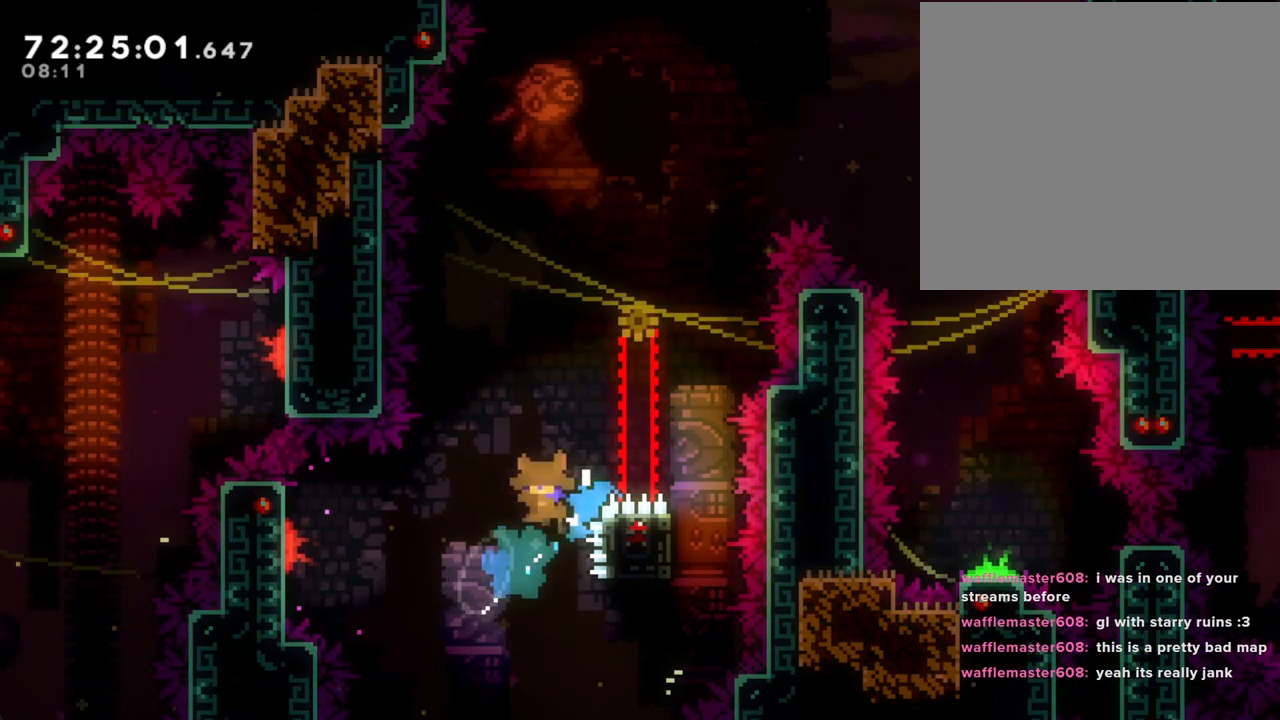
{"buttons": [], "left_stick": "center", "right_stick": "center", "events": [[34, "left_stick", "center"], [84, "A", "down"], [218, "A", "up"]]}
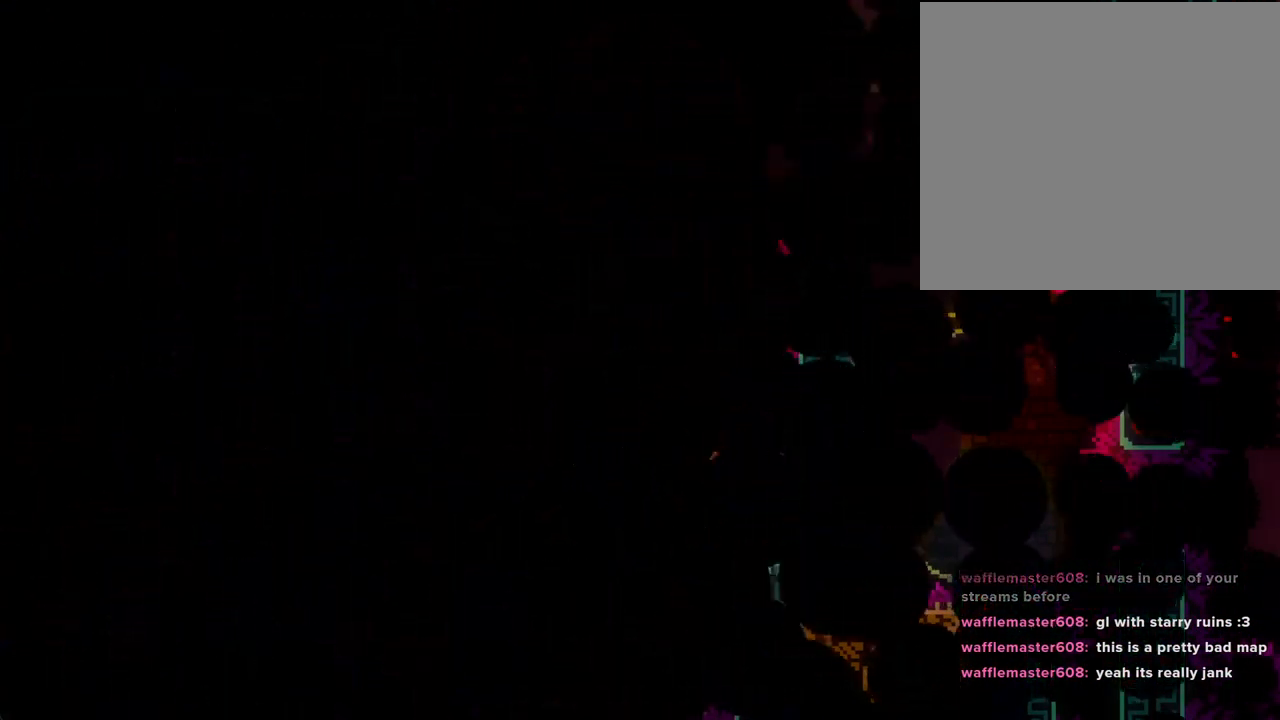
{"buttons": [], "left_stick": "center", "right_stick": "center", "events": []}
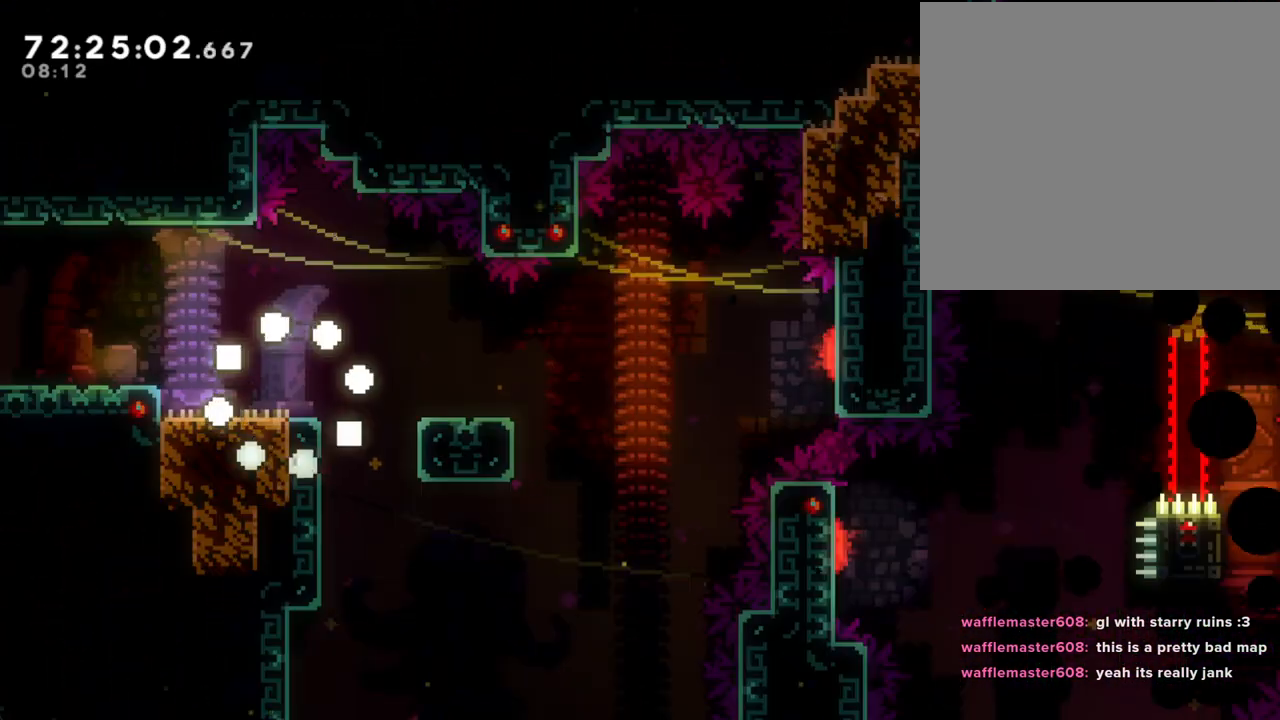
{"buttons": [], "left_stick": "down-right", "right_stick": "center", "events": [[252, "left_stick", "right"], [285, "A", "down"], [386, "left_stick", "down-right"], [402, "A", "up"]]}
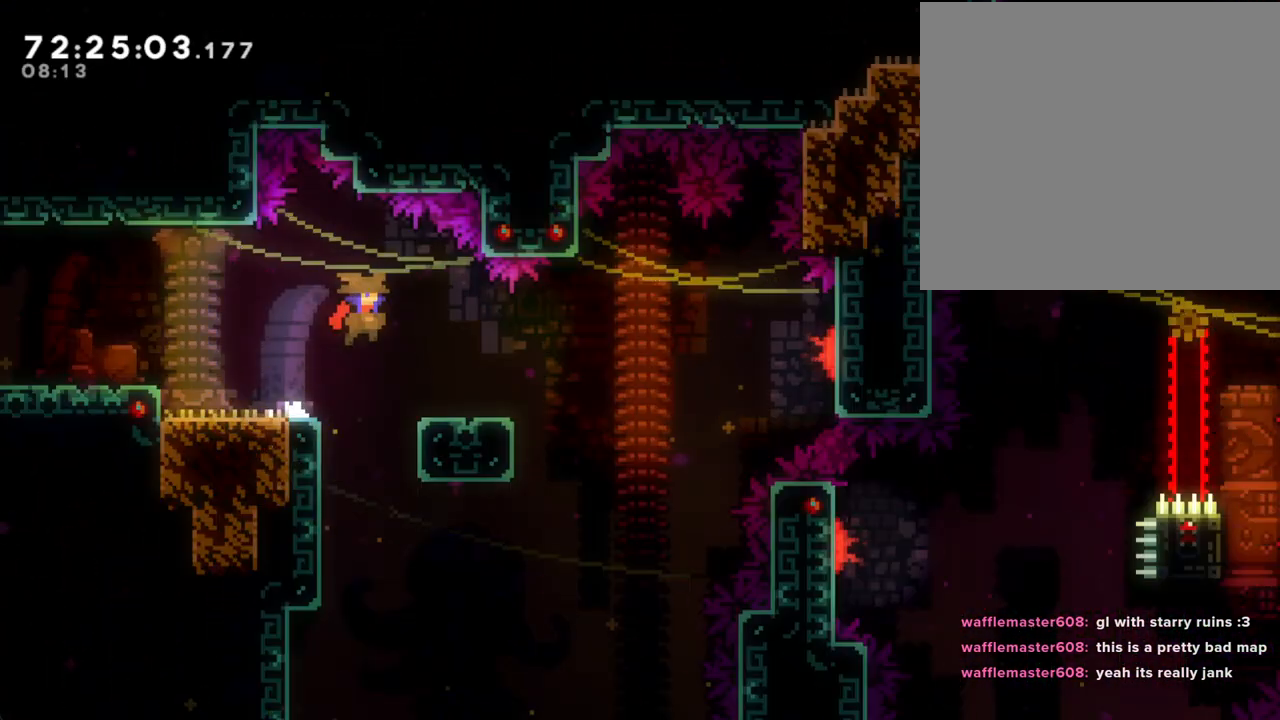
{"buttons": ["A"], "left_stick": "up-right", "right_stick": "center", "events": [[17, "X", "down"], [117, "X", "up"], [201, "A", "down"], [268, "left_stick", "right"], [452, "left_stick", "up-right"]]}
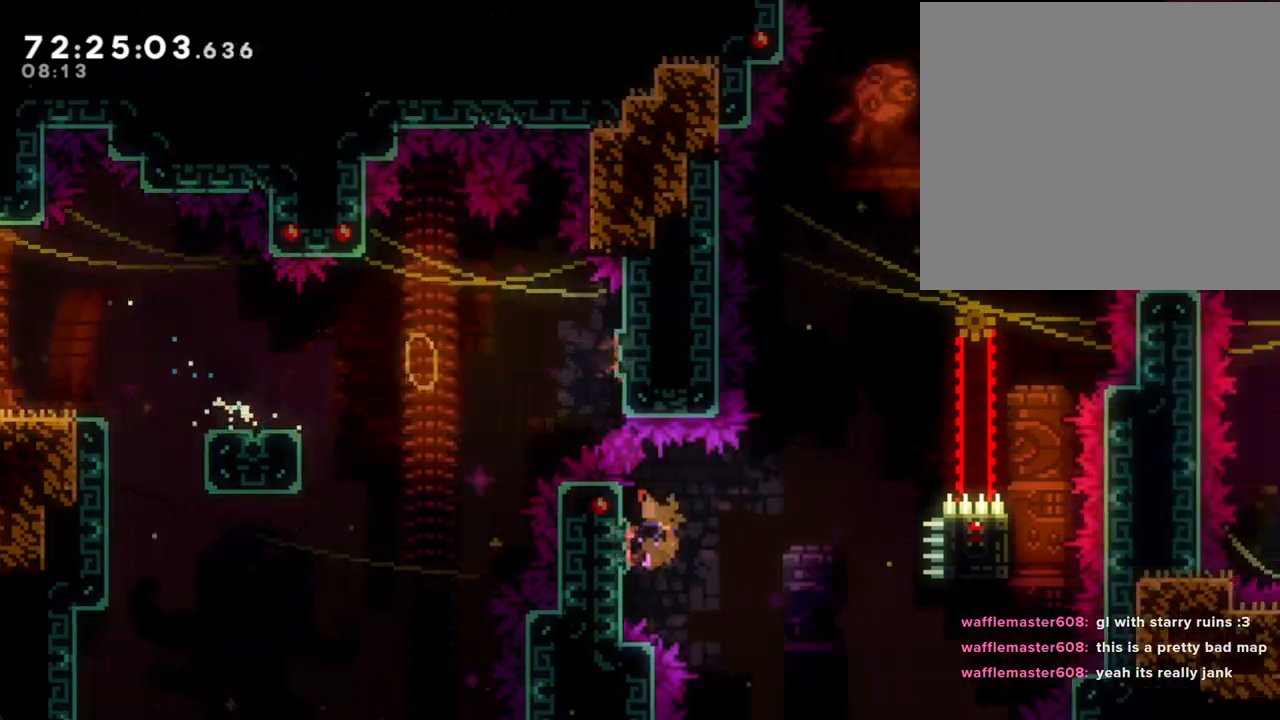
{"buttons": ["X"], "left_stick": "up-right", "right_stick": "center", "events": [[218, "A", "up"], [234, "X", "down"]]}
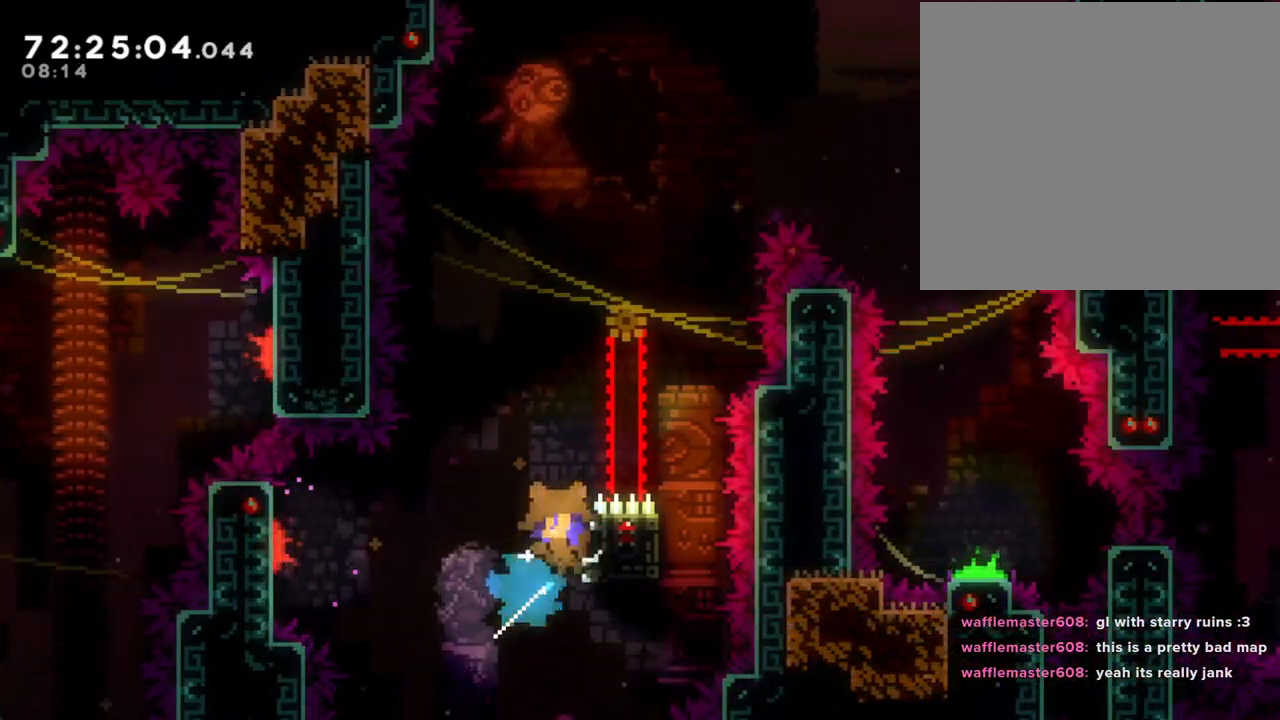
{"buttons": ["A"], "left_stick": "center", "right_stick": "center", "events": [[34, "X", "up"], [101, "left_stick", "center"], [168, "A", "down"], [285, "A", "up"], [419, "A", "down"]]}
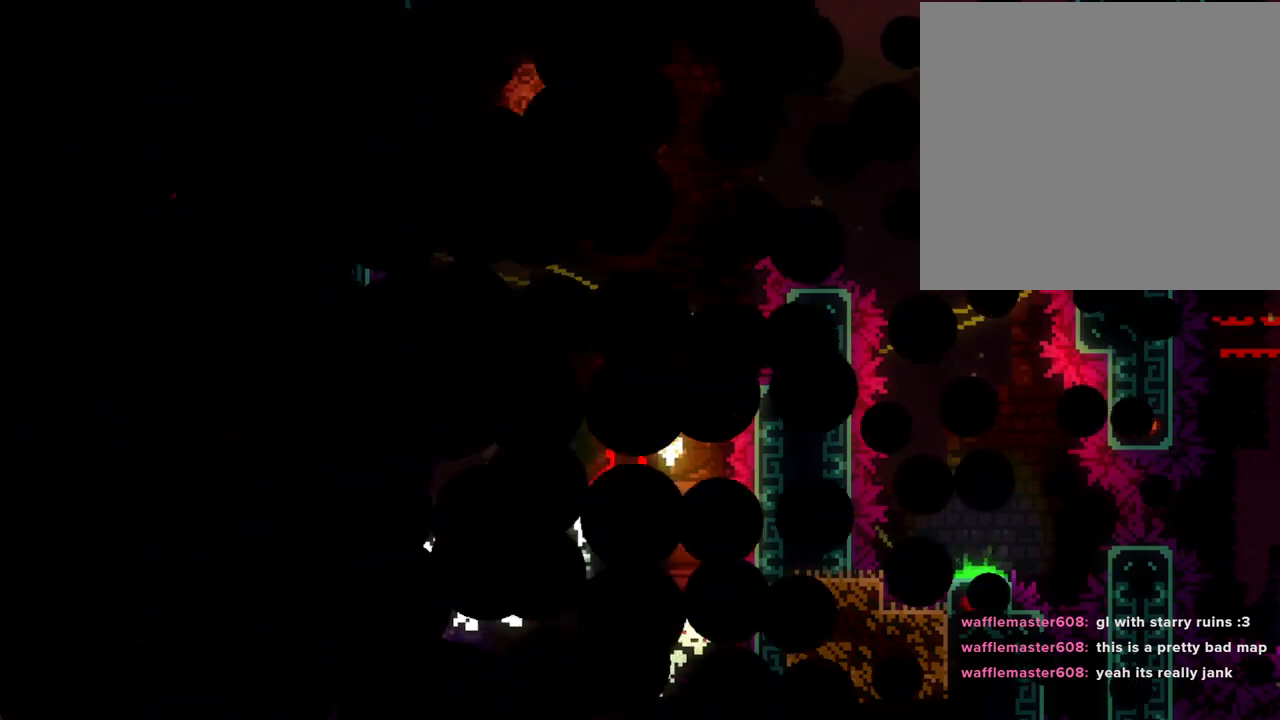
{"buttons": [], "left_stick": "center", "right_stick": "center", "events": [[17, "A", "up"]]}
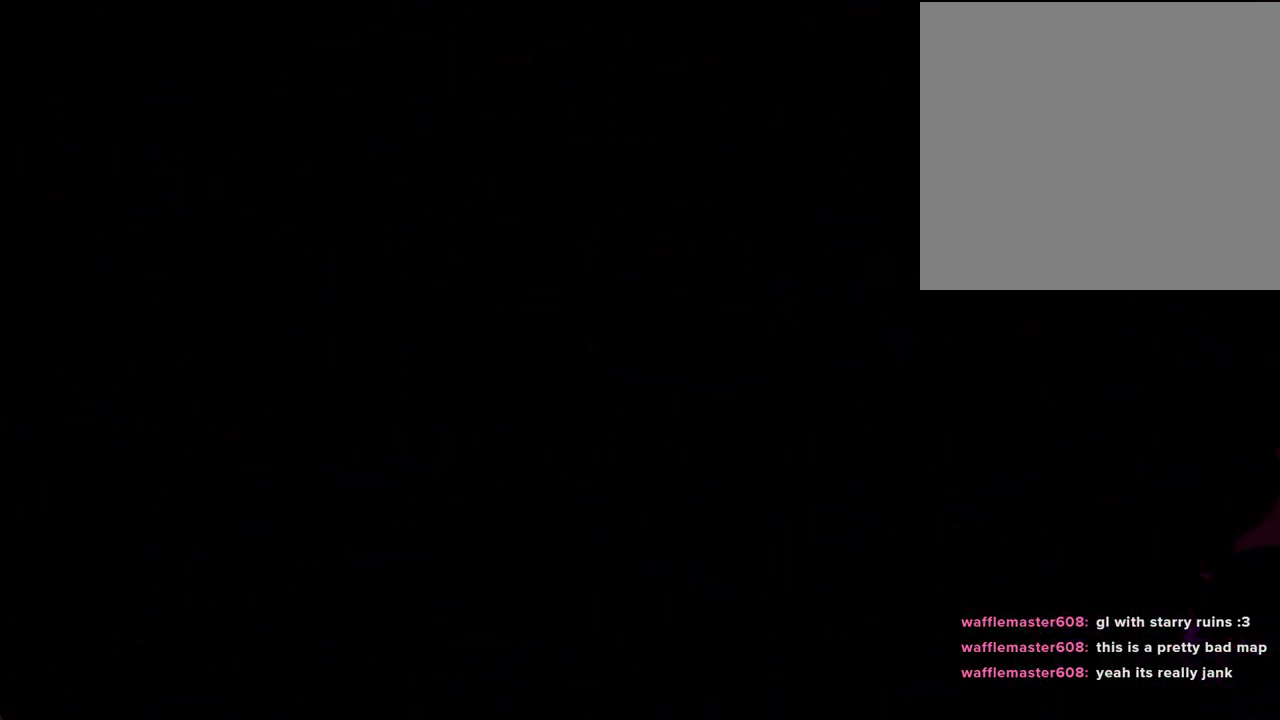
{"buttons": [], "left_stick": "down-right", "right_stick": "center", "events": [[318, "left_stick", "down-right"], [335, "A", "down"], [452, "A", "up"]]}
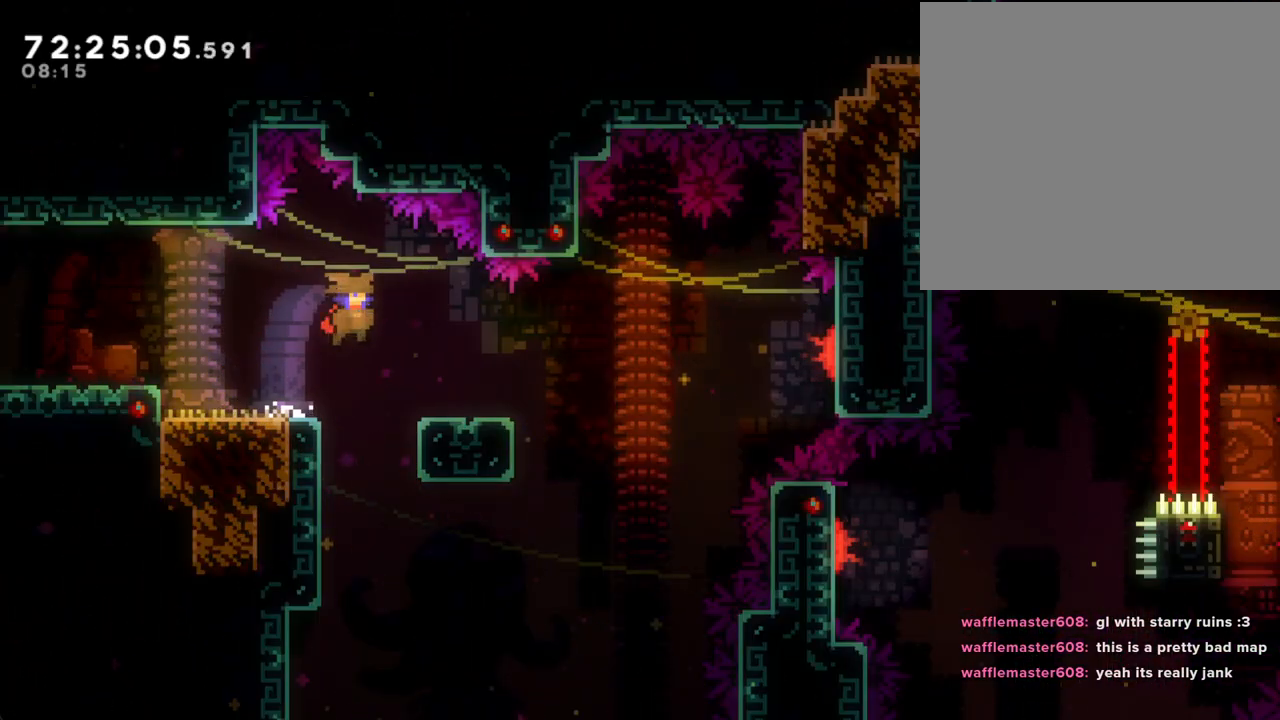
{"buttons": ["A"], "left_stick": "up-right", "right_stick": "center", "events": [[51, "X", "down"], [151, "X", "up"], [201, "left_stick", "right"], [235, "A", "down"], [302, "left_stick", "up-right"]]}
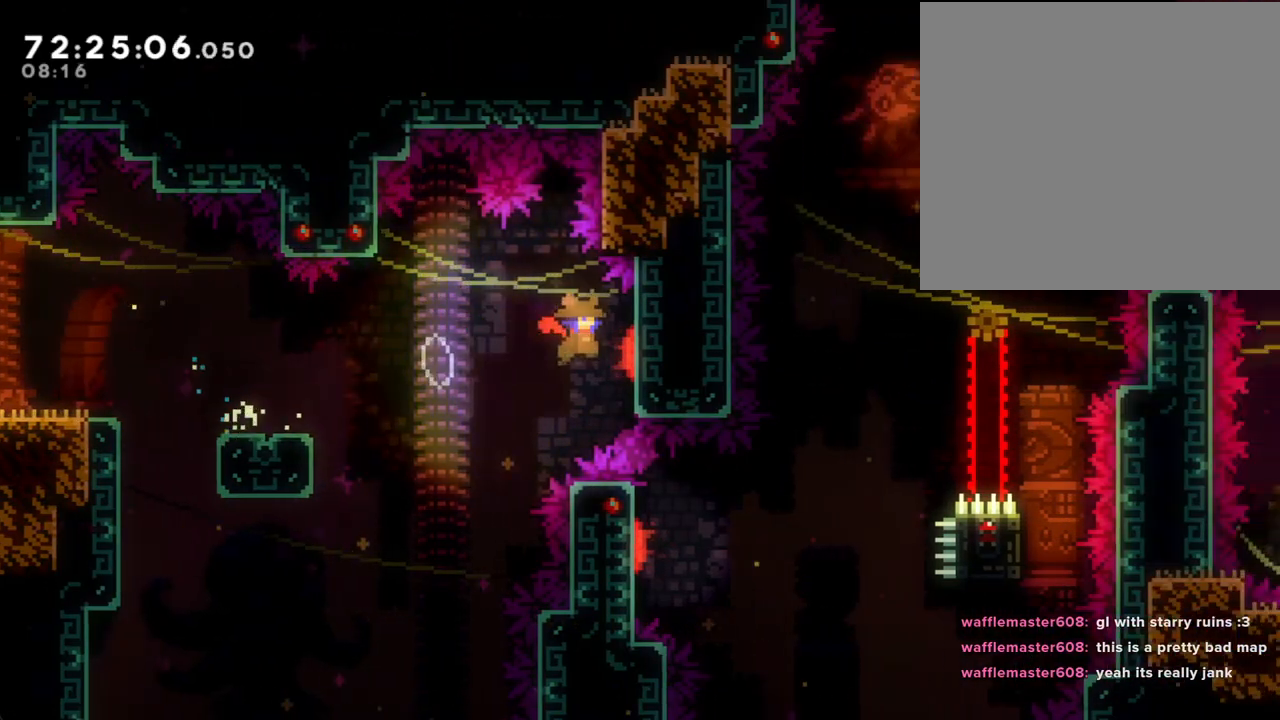
{"buttons": ["X"], "left_stick": "up-right", "right_stick": "center", "events": [[67, "A", "up"], [167, "X", "down"]]}
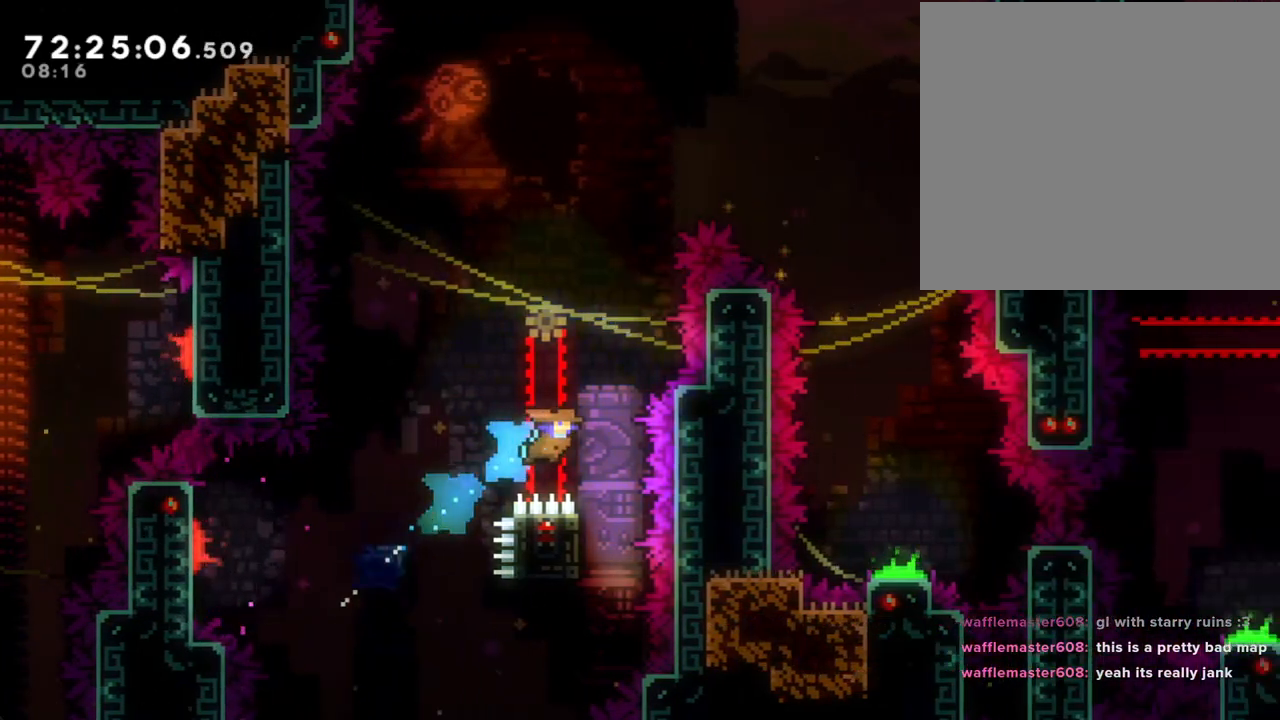
{"buttons": ["R2"], "left_stick": "center", "right_stick": "center", "events": [[16, "X", "up"], [50, "left_stick", "center"], [217, "left_stick", "left"], [301, "R2", "down"], [402, "left_stick", "center"]]}
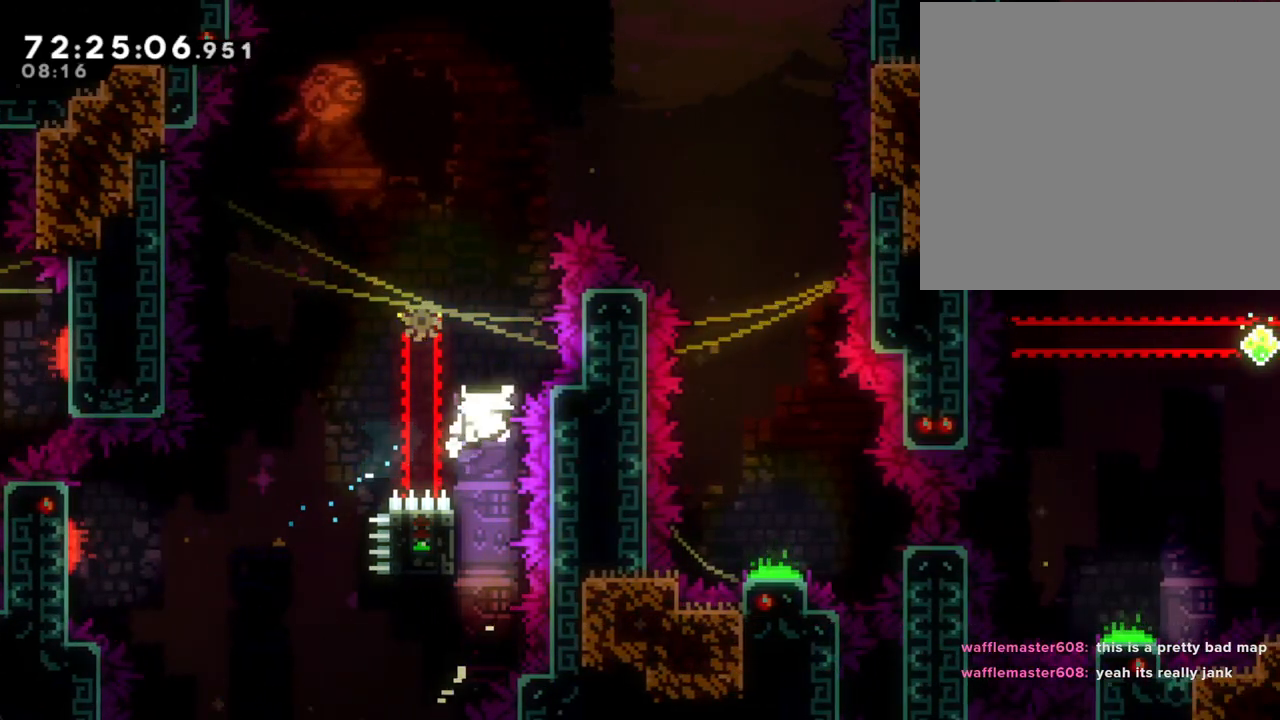
{"buttons": ["A"], "left_stick": "center", "right_stick": "center", "events": [[67, "R2", "up"], [168, "A", "down"], [302, "A", "up"], [403, "A", "down"]]}
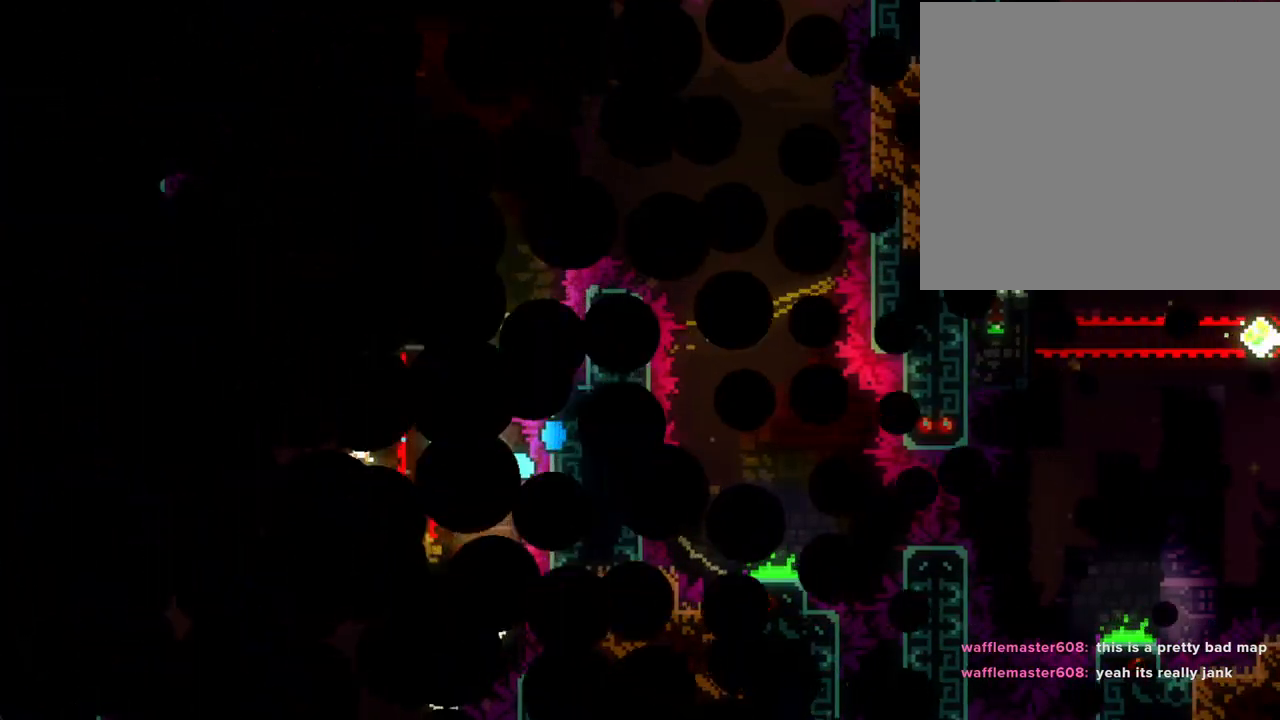
{"buttons": [], "left_stick": "center", "right_stick": "center", "events": [[17, "A", "up"]]}
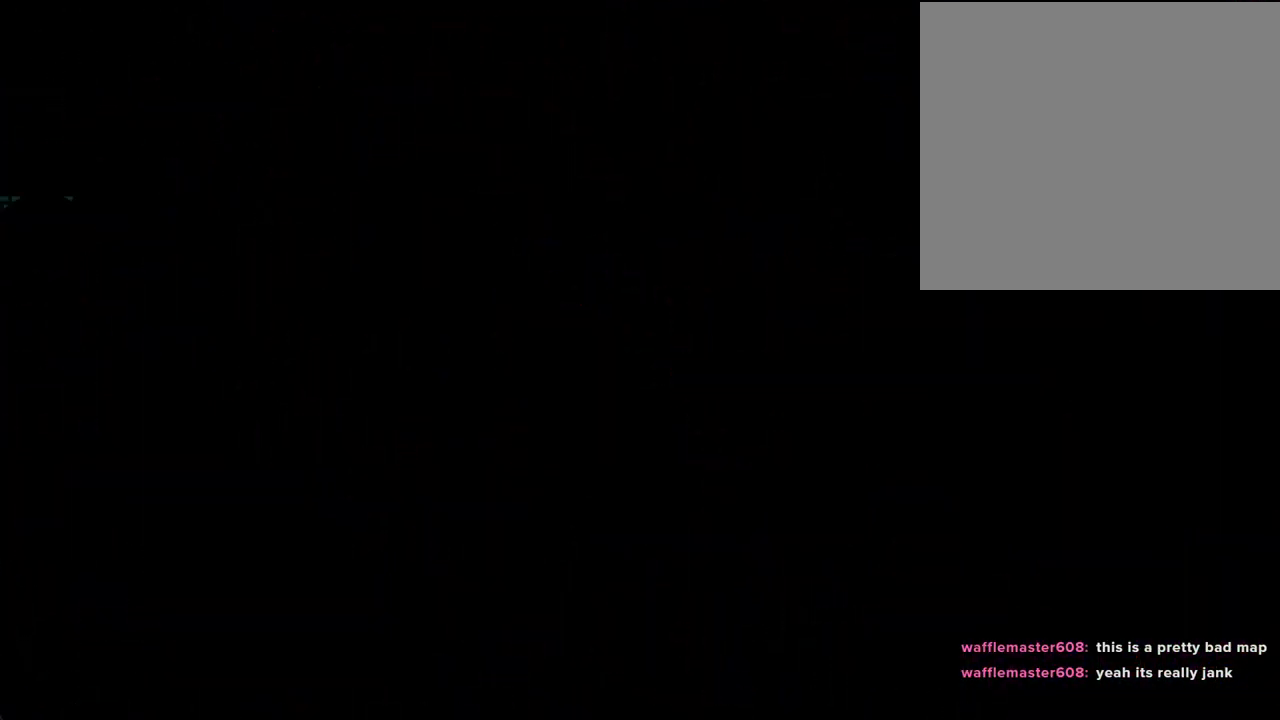
{"buttons": [], "left_stick": "down-right", "right_stick": "center", "events": [[251, "left_stick", "right"], [335, "A", "down"], [352, "left_stick", "down-right"], [469, "A", "up"]]}
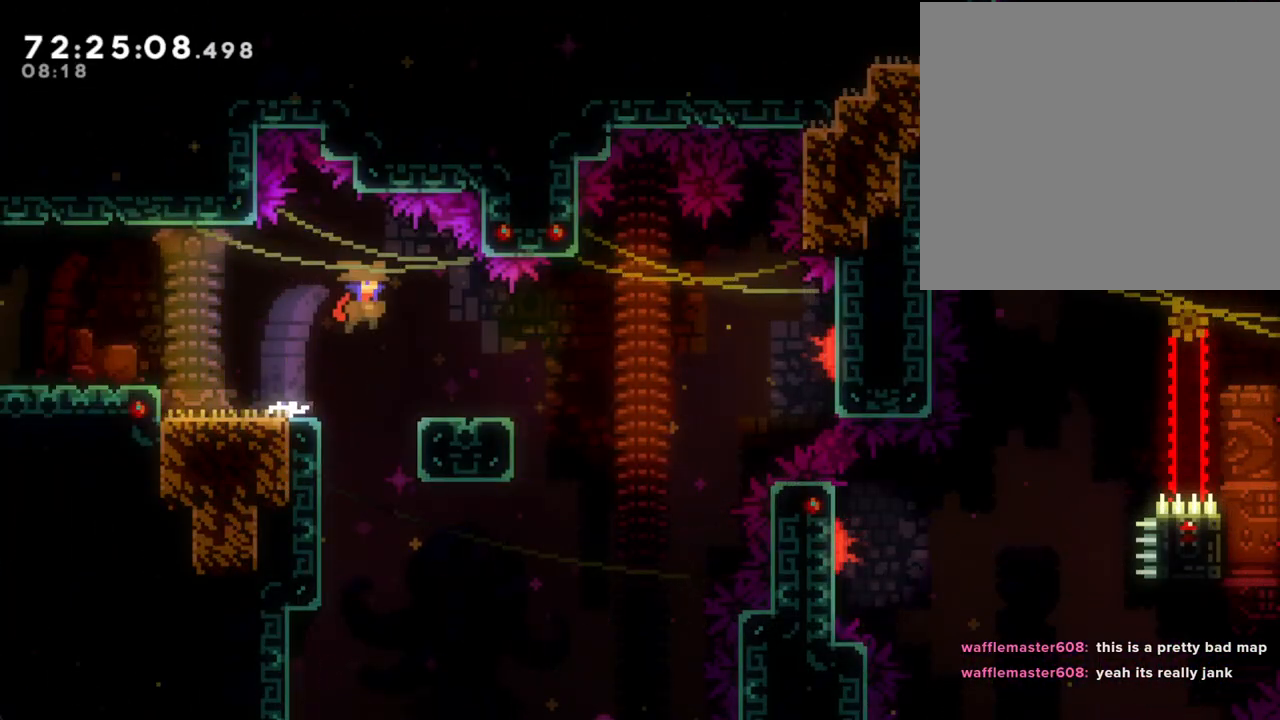
{"buttons": ["A"], "left_stick": "up-right", "right_stick": "center", "events": [[51, "X", "down"], [151, "X", "up"], [218, "A", "down"], [218, "left_stick", "right"], [386, "left_stick", "up-right"]]}
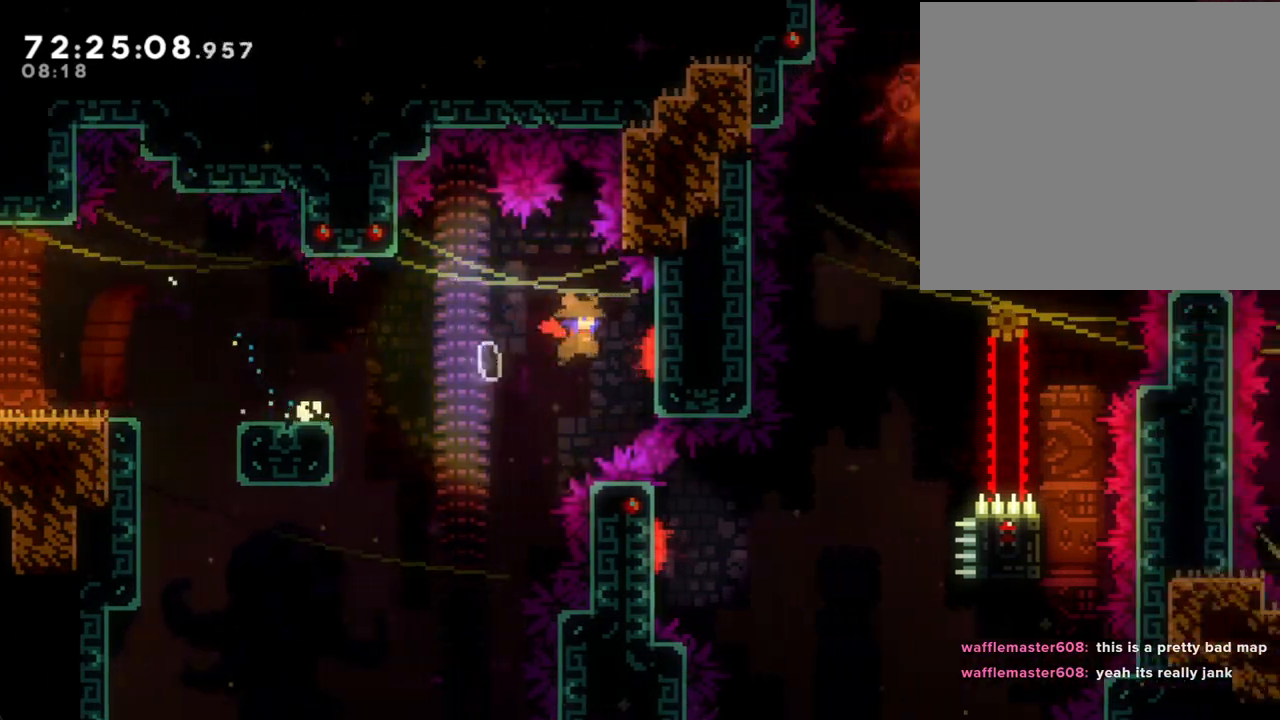
{"buttons": [], "left_stick": "up-right", "right_stick": "center", "events": [[117, "A", "up"], [184, "X", "down"], [486, "X", "up"]]}
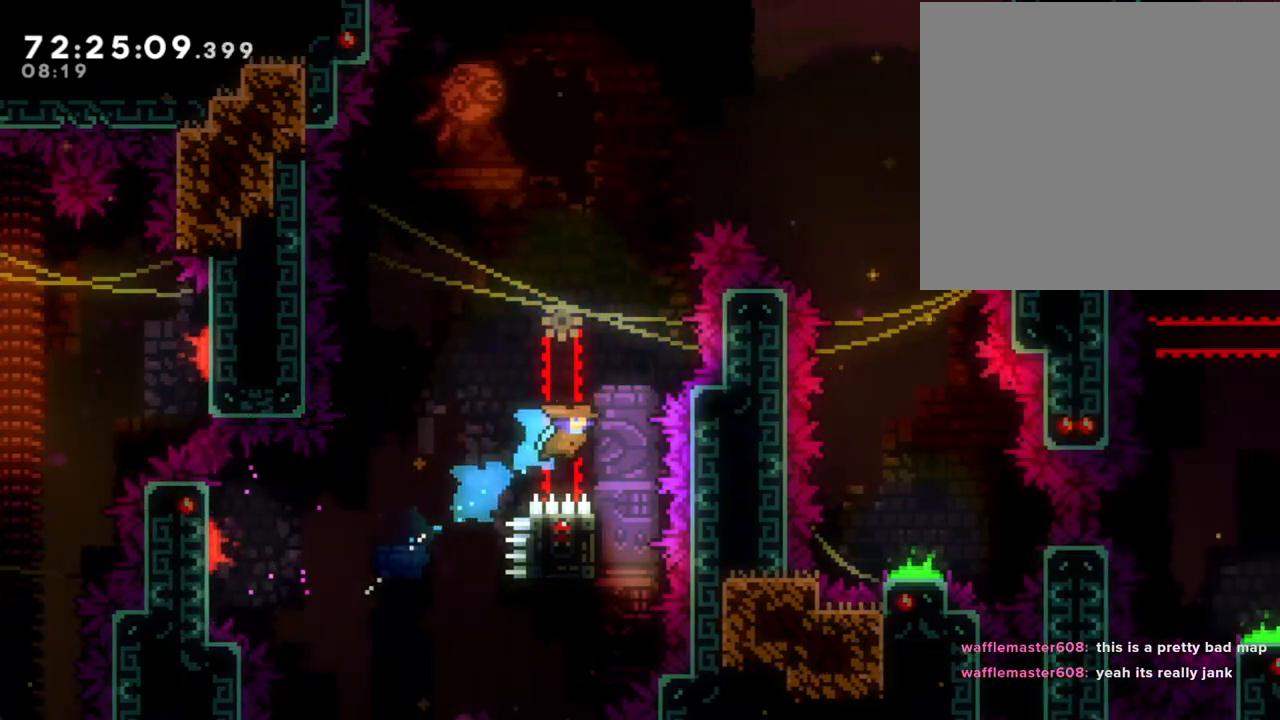
{"buttons": ["R2"], "left_stick": "up-left", "right_stick": "center", "events": [[117, "left_stick", "center"], [251, "left_stick", "left"], [318, "R2", "down"], [418, "left_stick", "up-left"]]}
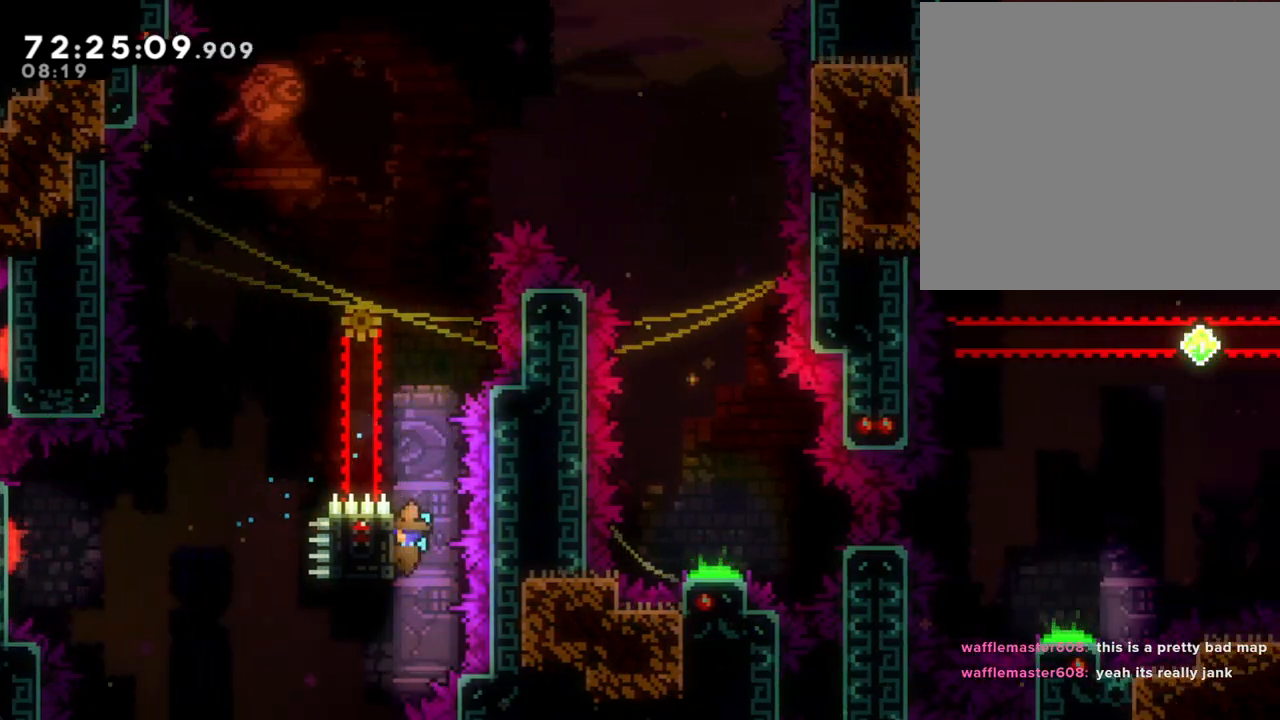
{"buttons": ["A", "R2"], "left_stick": "right", "right_stick": "center", "events": [[268, "left_stick", "center"], [486, "A", "down"], [503, "left_stick", "right"]]}